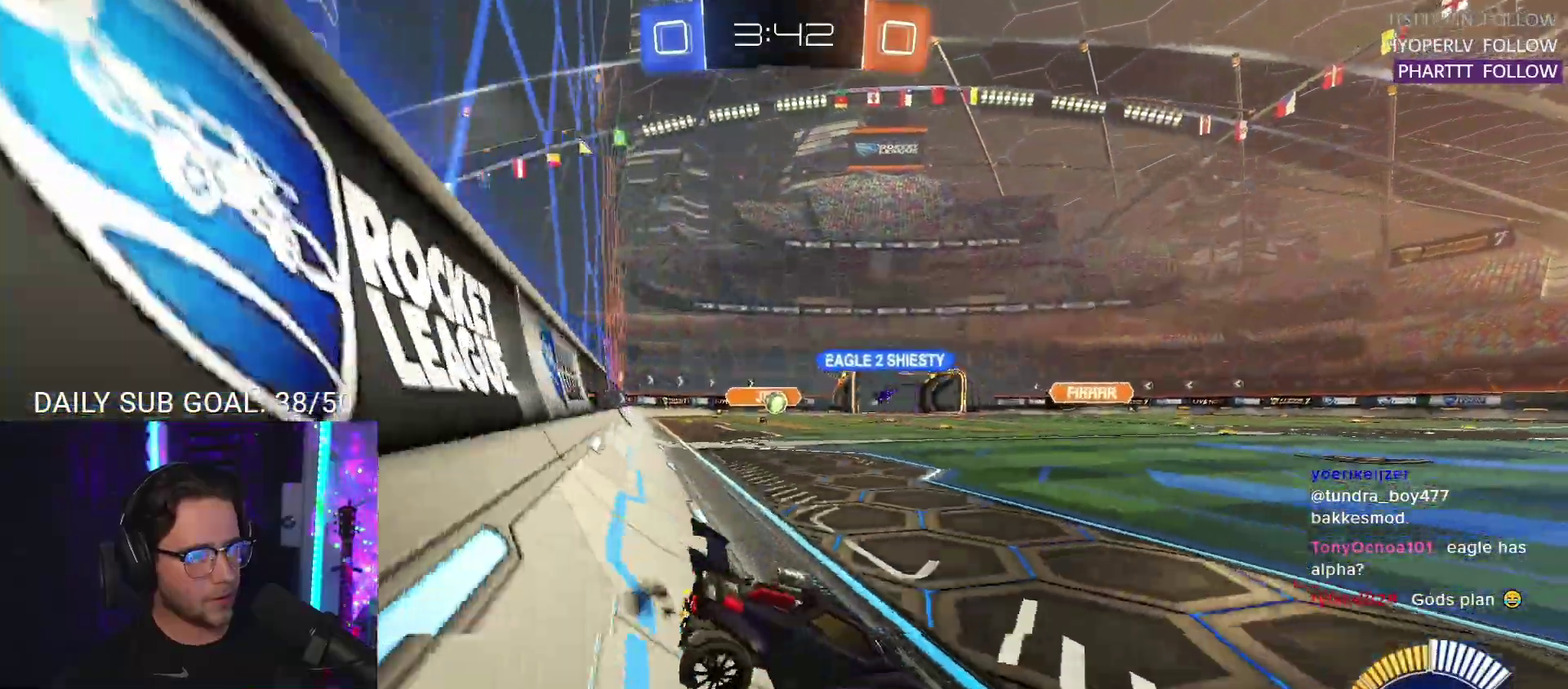
Gameplay with a controller (PlayStation layout); each line is a JSON object with the inputs held at the frame after it. "events" lists button and stick changes between this image and that frame as [ms after this image, input, new state], when the widget could be followed in between. Not read: R3 right_stick.
{"buttons": ["R2"], "left_stick": "left", "events": [[150, "left_stick", "center"], [383, "left_stick", "left"]]}
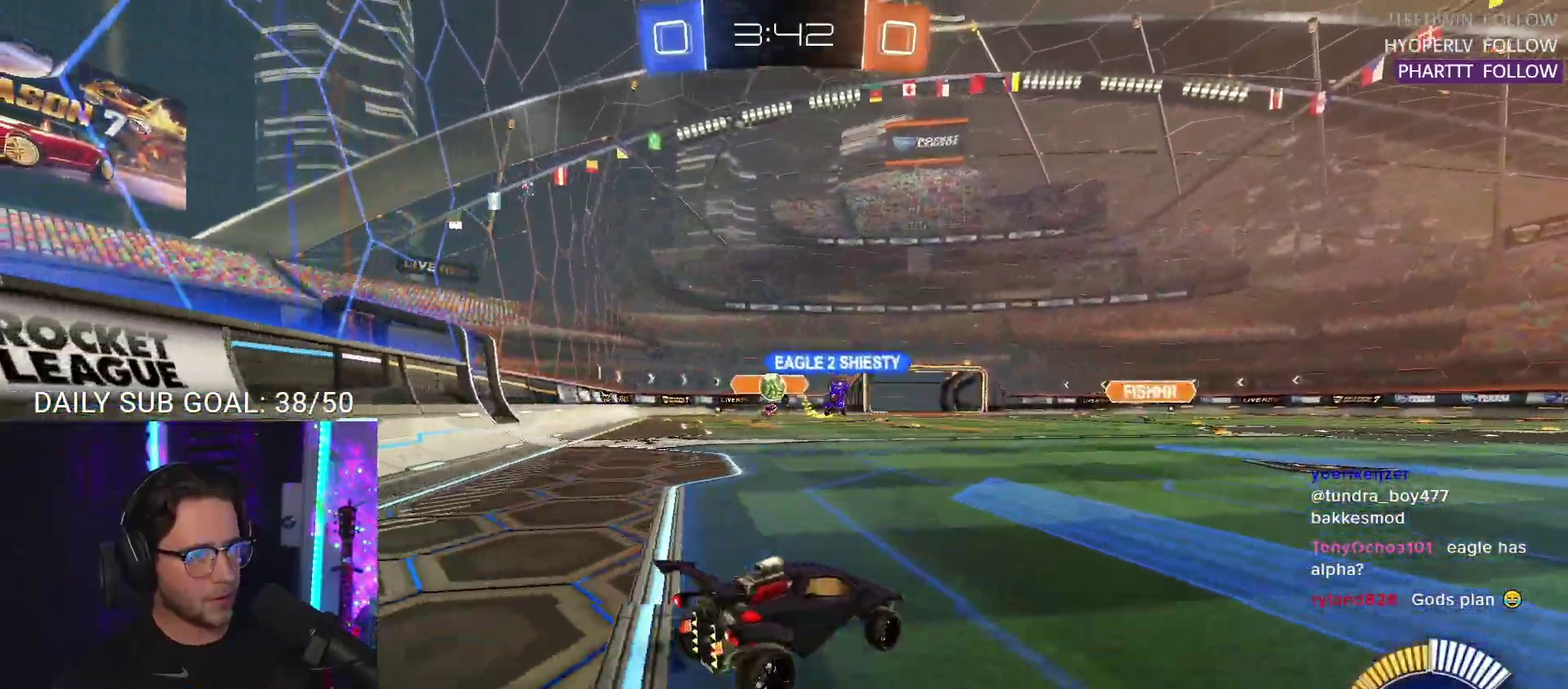
{"buttons": [], "left_stick": "right", "events": [[50, "R2", "up"], [133, "L2", "down"], [200, "left_stick", "center"], [250, "L2", "up"], [250, "R2", "down"], [317, "left_stick", "right"], [500, "R2", "up"]]}
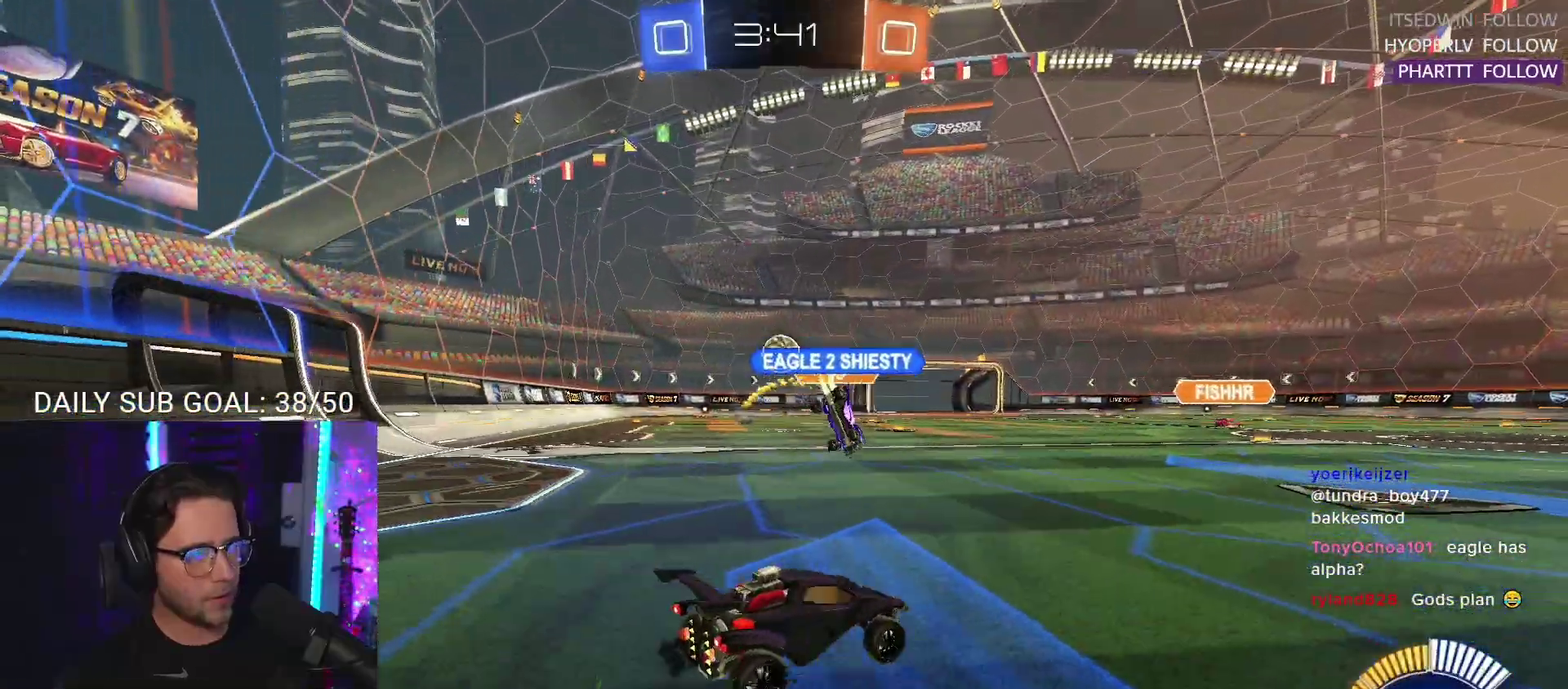
{"buttons": ["R1", "R2"], "left_stick": "center", "events": [[33, "L2", "down"], [50, "left_stick", "left"], [117, "L2", "up"], [133, "R2", "down"], [150, "R1", "down"], [333, "left_stick", "center"]]}
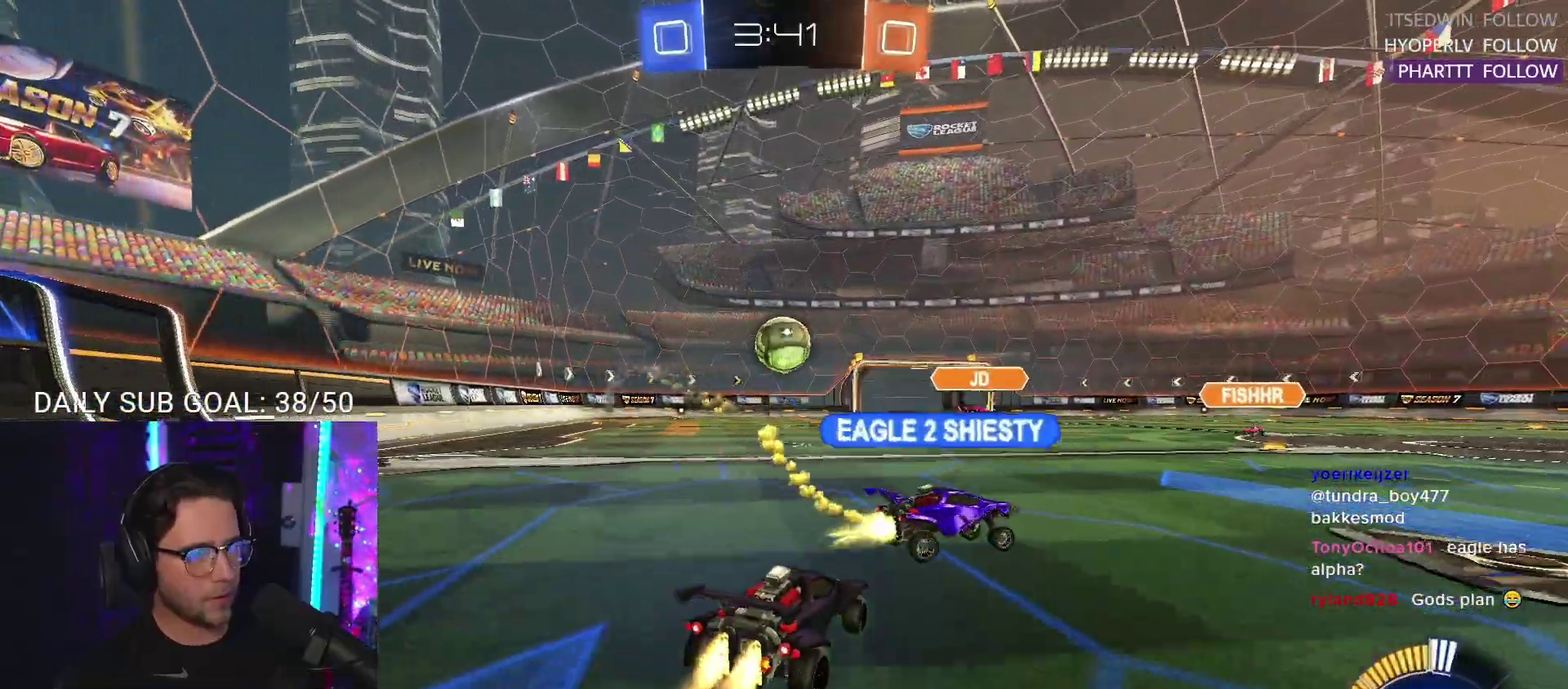
{"buttons": ["R2"], "left_stick": "left"}
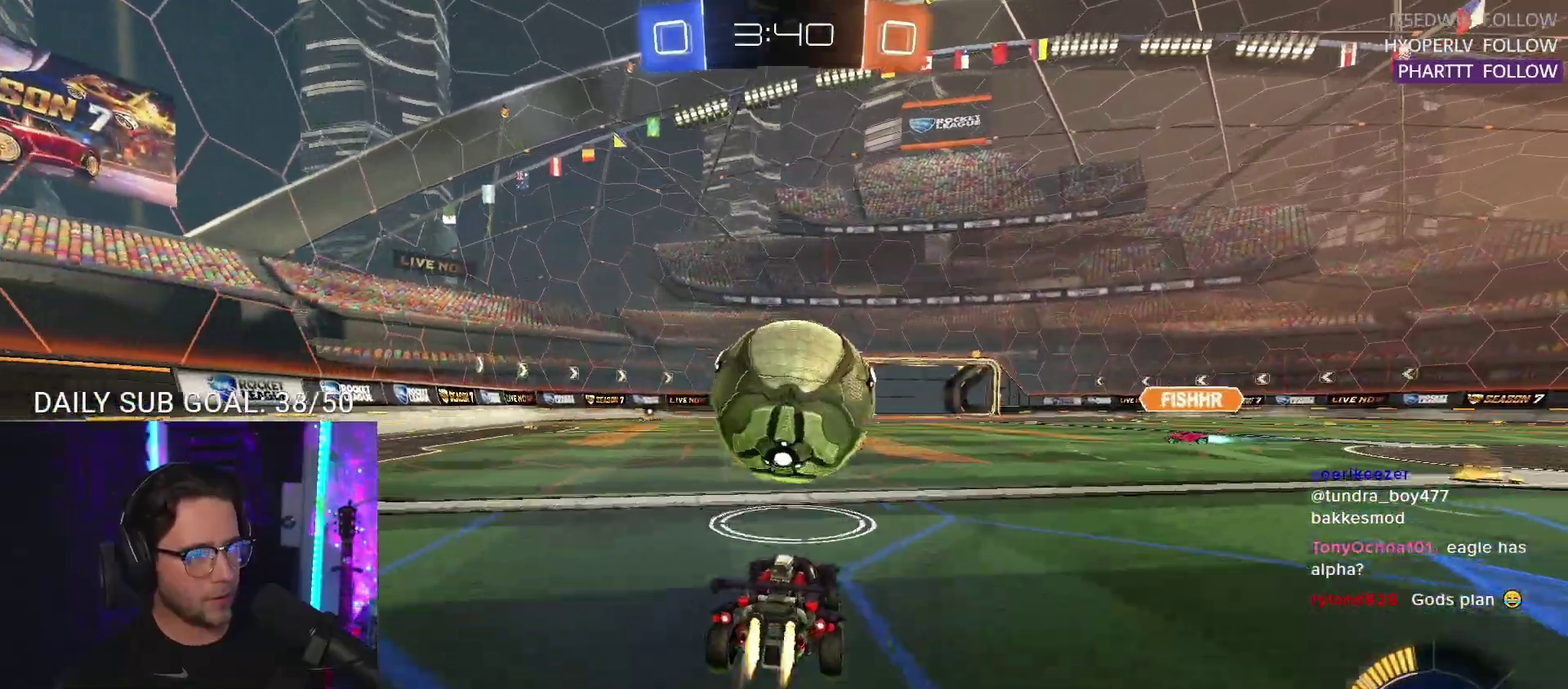
{"buttons": ["R1", "R2"], "left_stick": "center"}
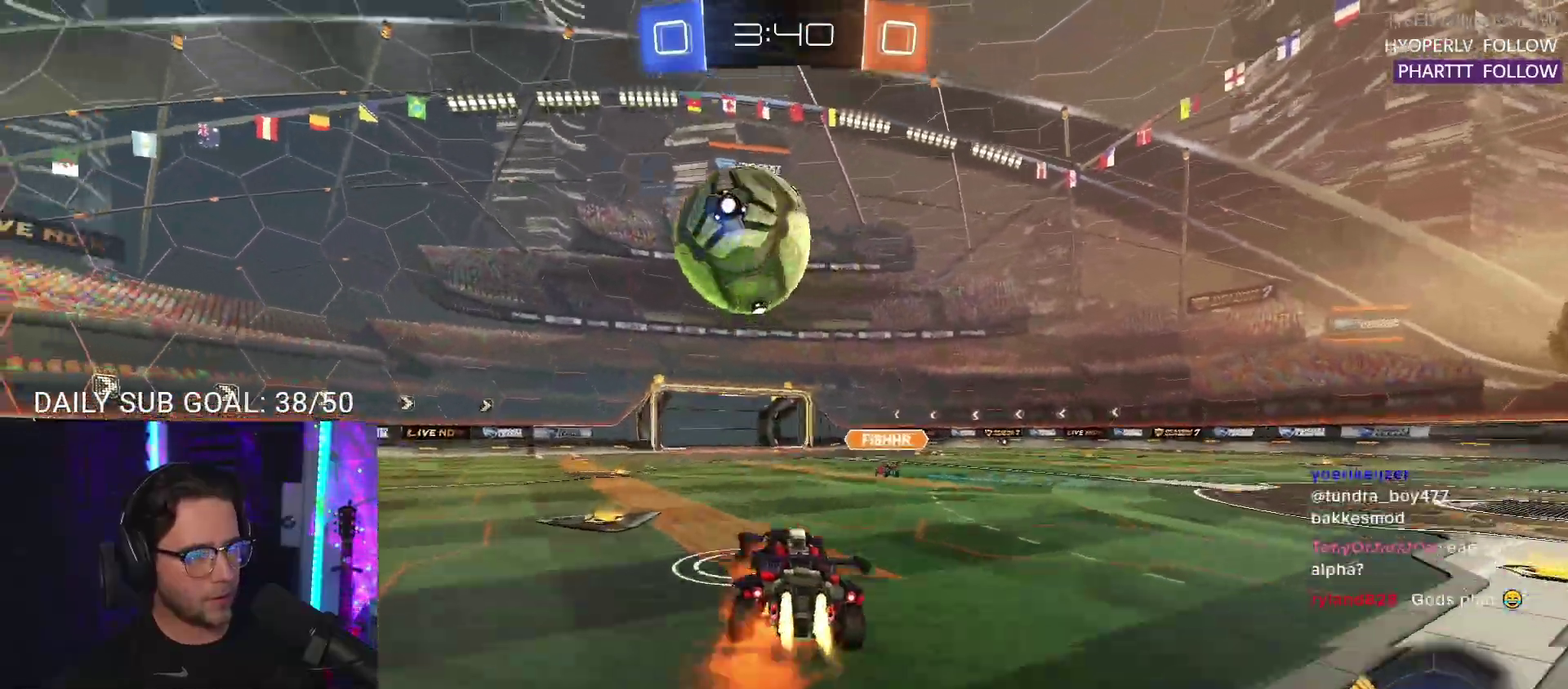
{"buttons": ["R1", "R2"], "left_stick": "center", "events": [[33, "CROSS", "down"], [83, "L3", "down"], [83, "left_stick", "down-left"], [183, "CROSS", "up"], [183, "left_stick", "up"], [300, "left_stick", "center"], [367, "left_stick", "up"], [483, "left_stick", "center"], [500, "L3", "up"]]}
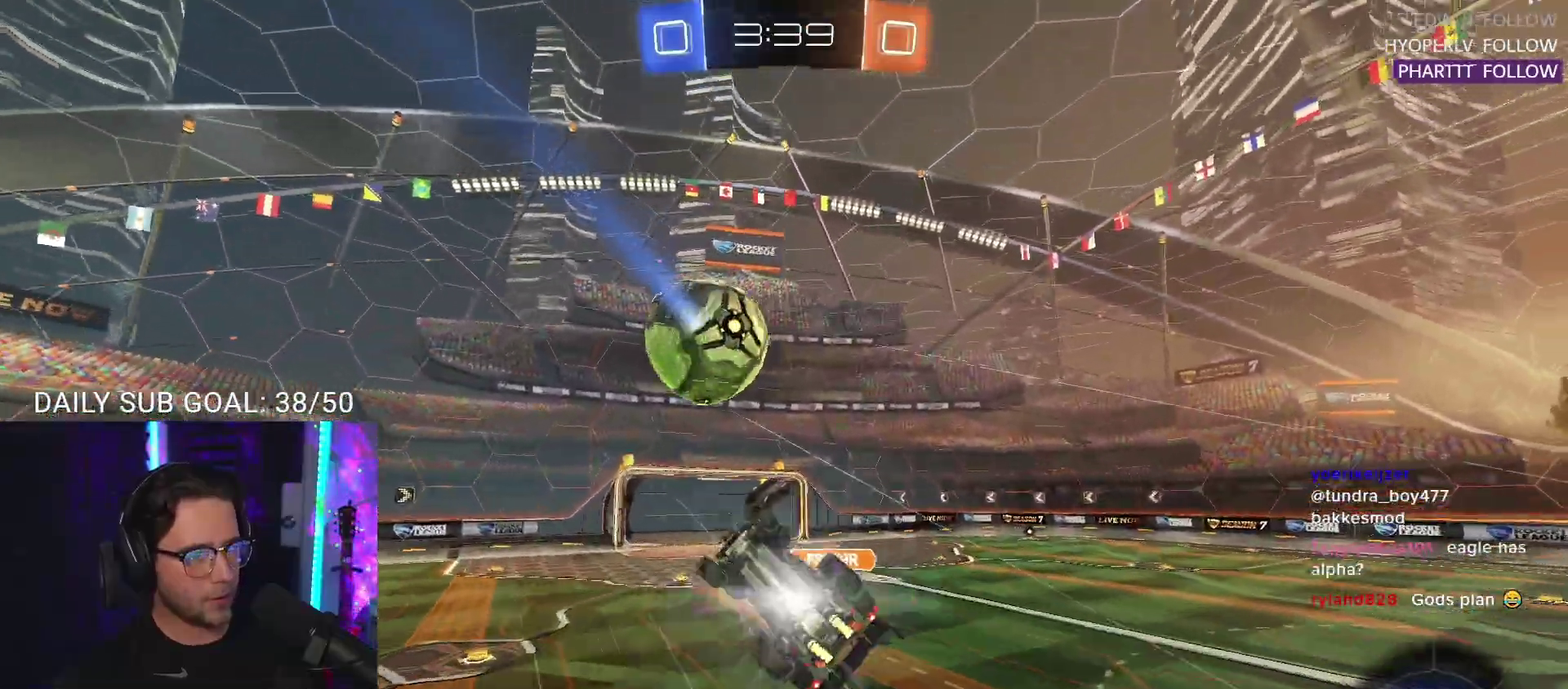
{"buttons": ["R2", "L3"], "left_stick": "up"}
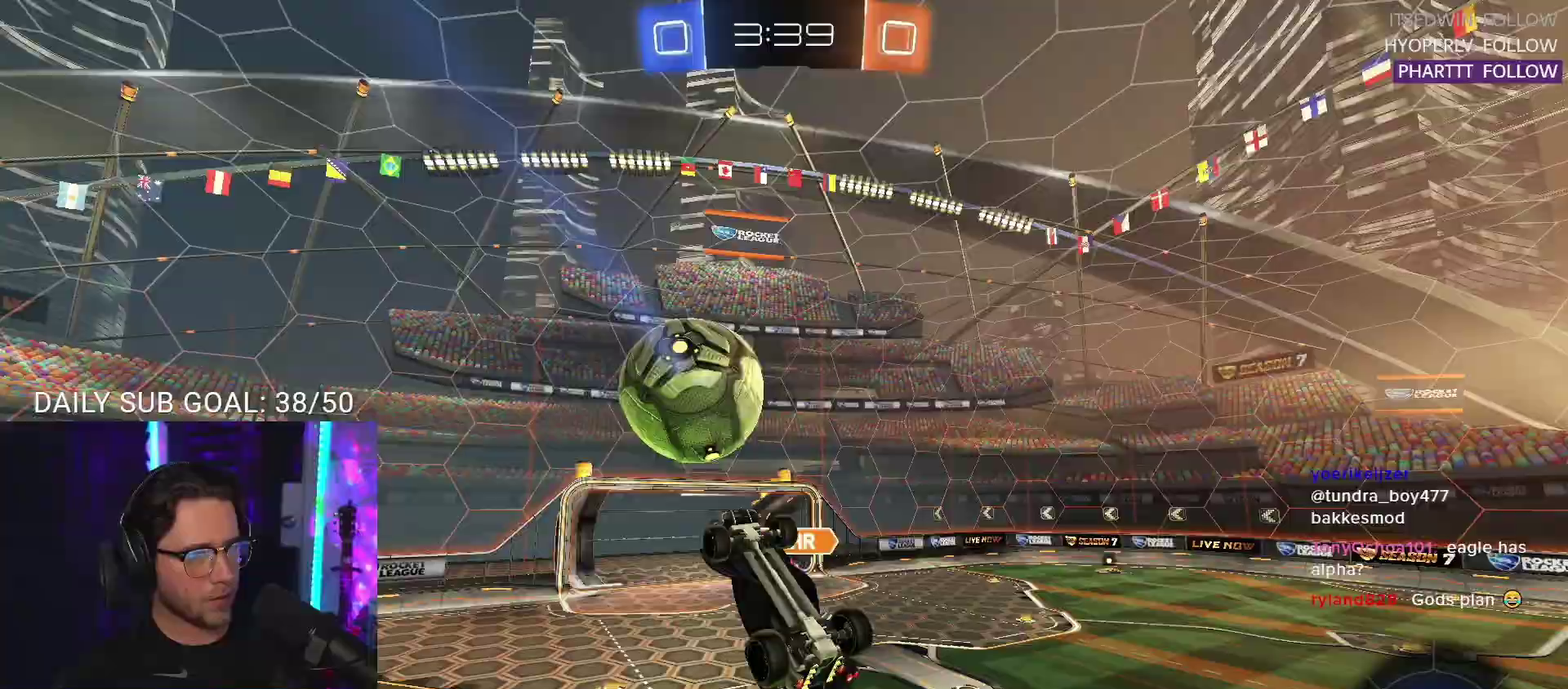
{"buttons": ["R2"], "left_stick": "up"}